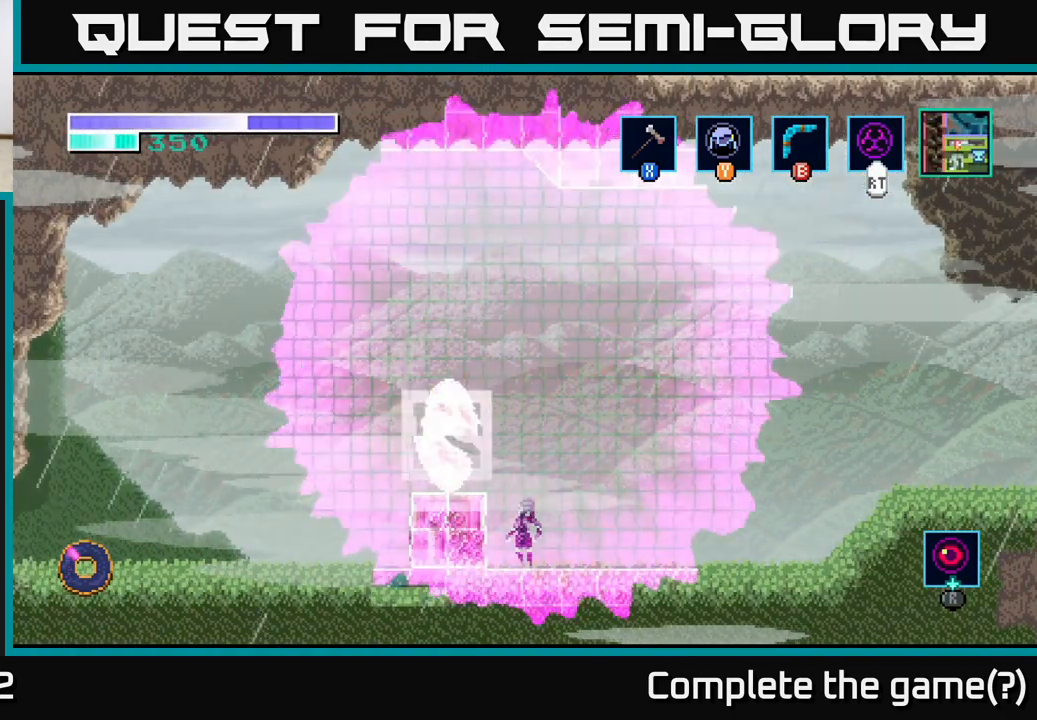
Gameplay with a controller (Xbox layout); each line is a JSON object with the inputs held at the frame after it. "events" lists button and stick changes between this image and that frame as [ms after this image, input, new state], when the widget could be followed in between.
{"buttons": [], "left_stick": "left", "right_stick": "center", "events": [[300, "A", "down"], [367, "left_stick", "left"], [500, "A", "up"]]}
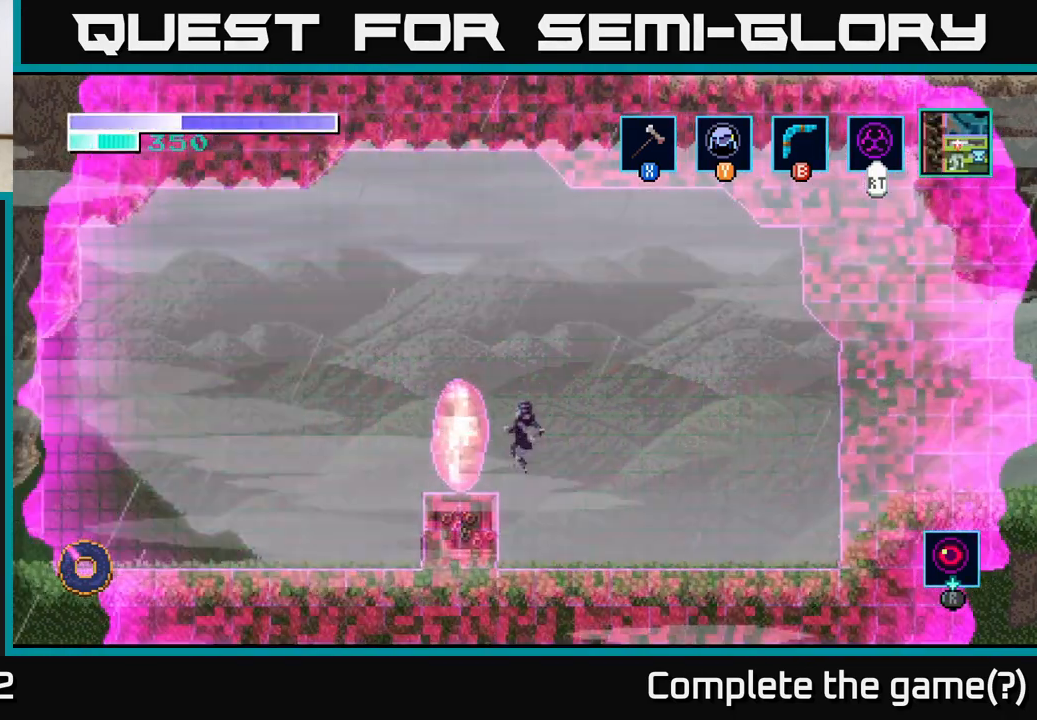
{"buttons": [], "left_stick": "up", "right_stick": "center", "events": [[183, "left_stick", "center"], [467, "left_stick", "up"]]}
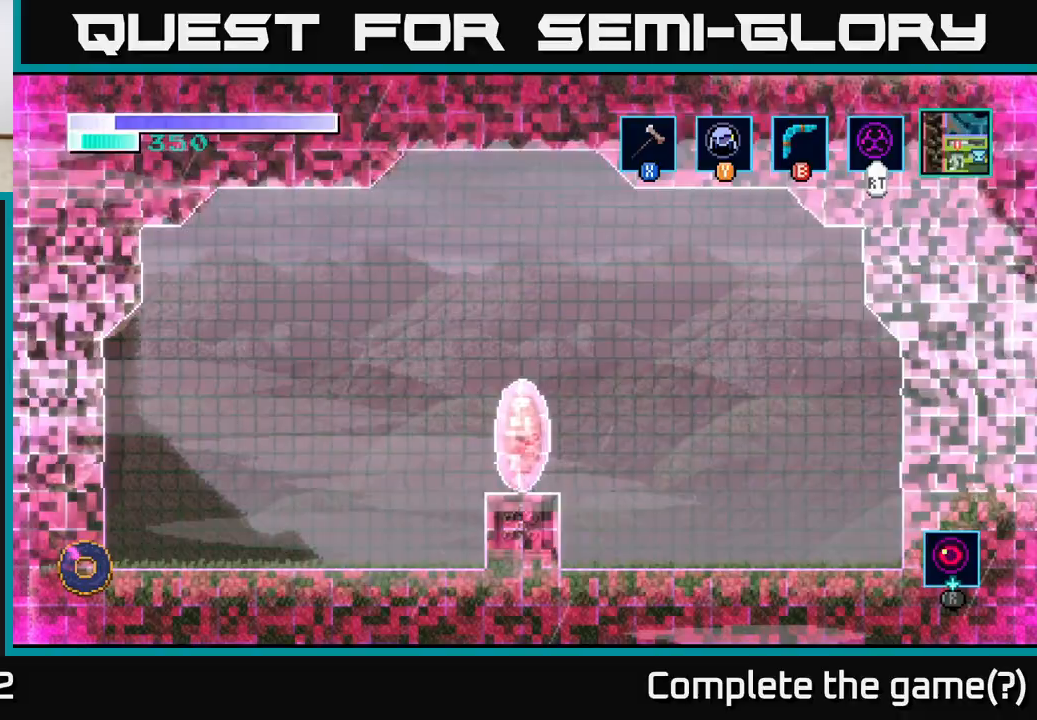
{"buttons": [], "left_stick": "center", "right_stick": "center", "events": [[117, "left_stick", "center"], [217, "Y", "down"], [317, "Y", "up"]]}
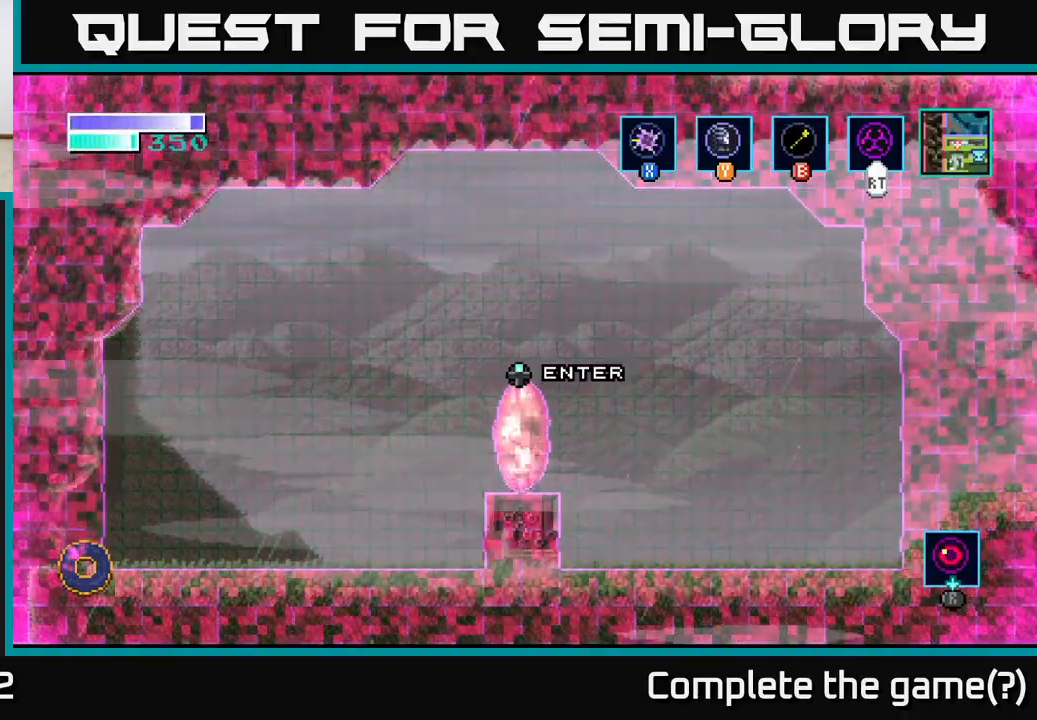
{"buttons": [], "left_stick": "center", "right_stick": "center", "events": [[100, "left_stick", "up"], [250, "left_stick", "center"]]}
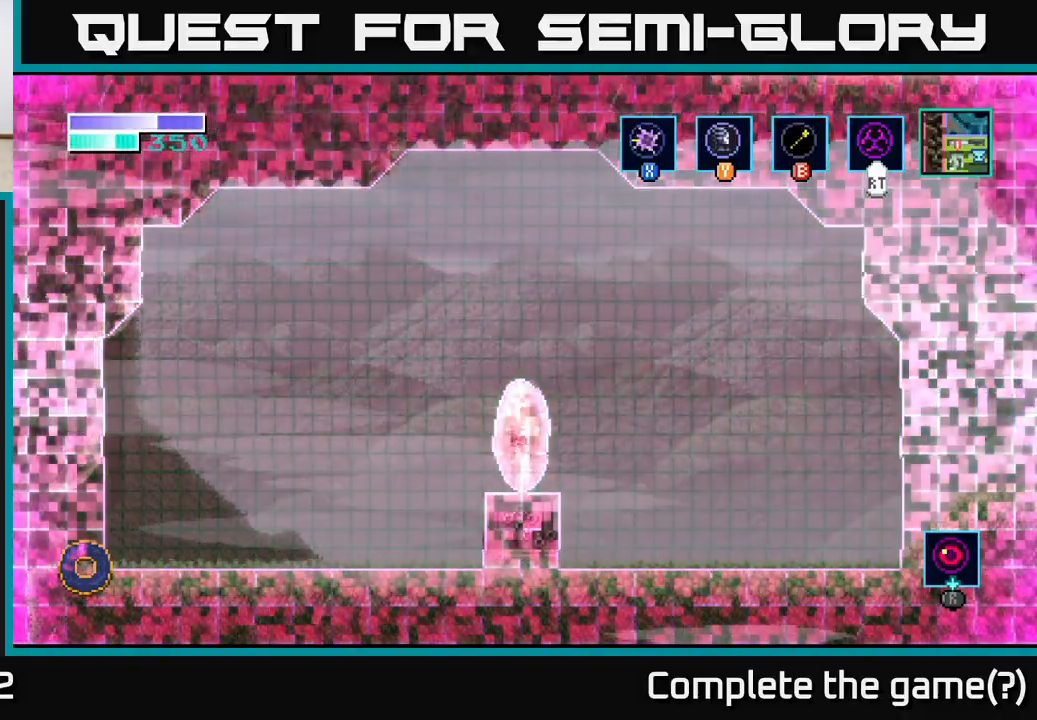
{"buttons": [], "left_stick": "center", "right_stick": "center", "events": []}
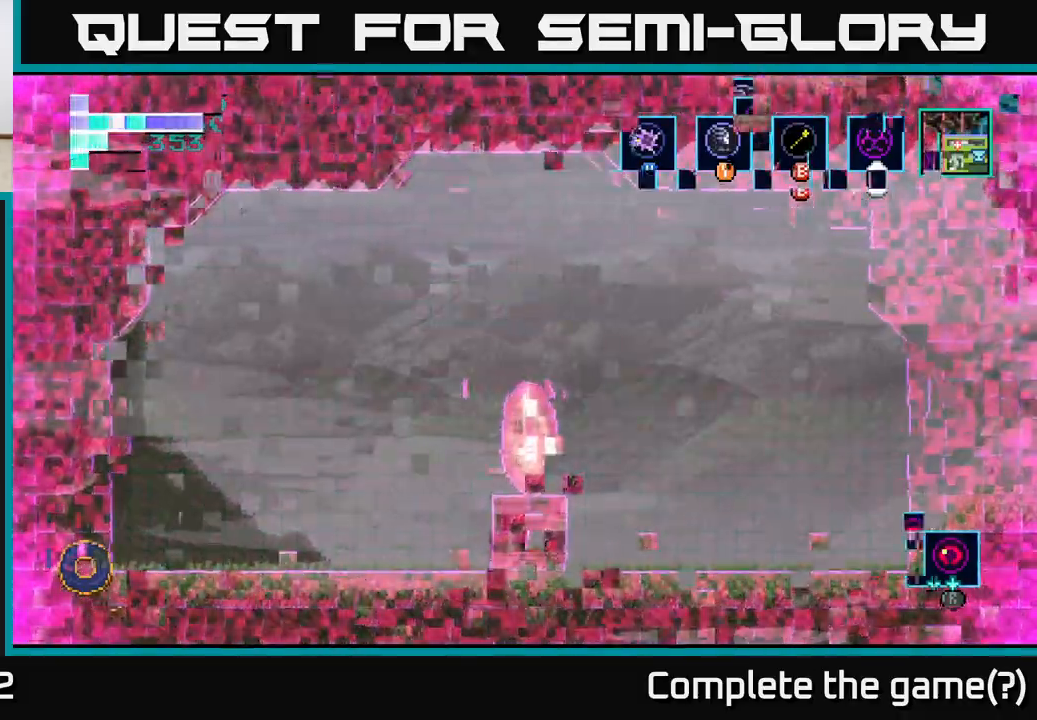
{"buttons": [], "left_stick": "center", "right_stick": "center", "events": []}
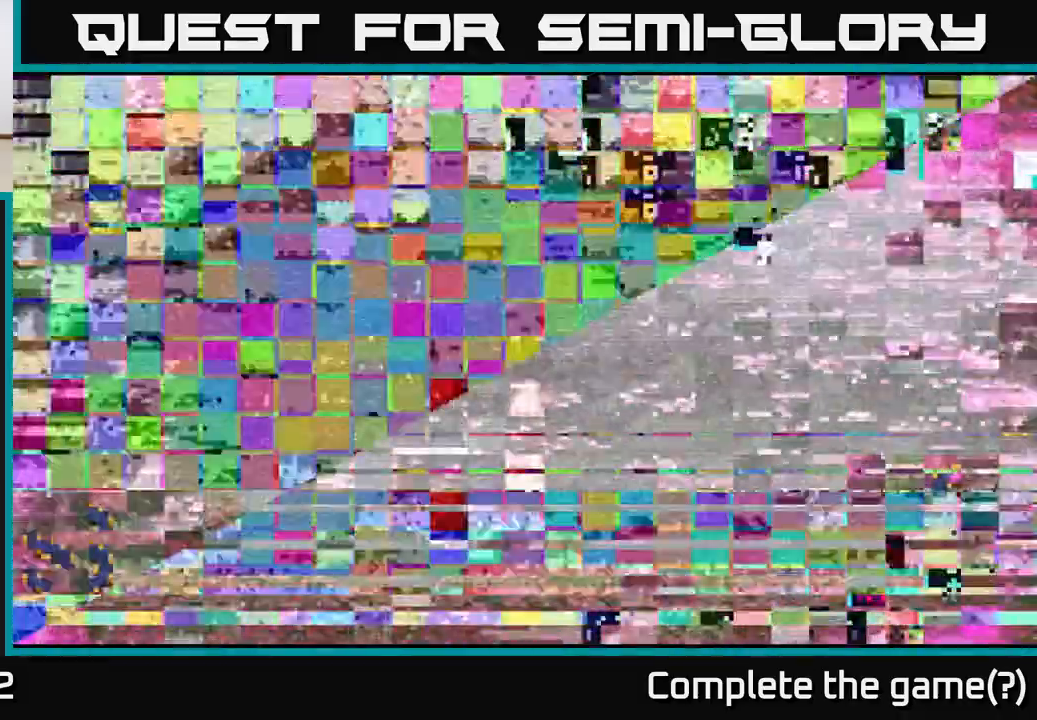
{"buttons": [], "left_stick": "center", "right_stick": "center", "events": []}
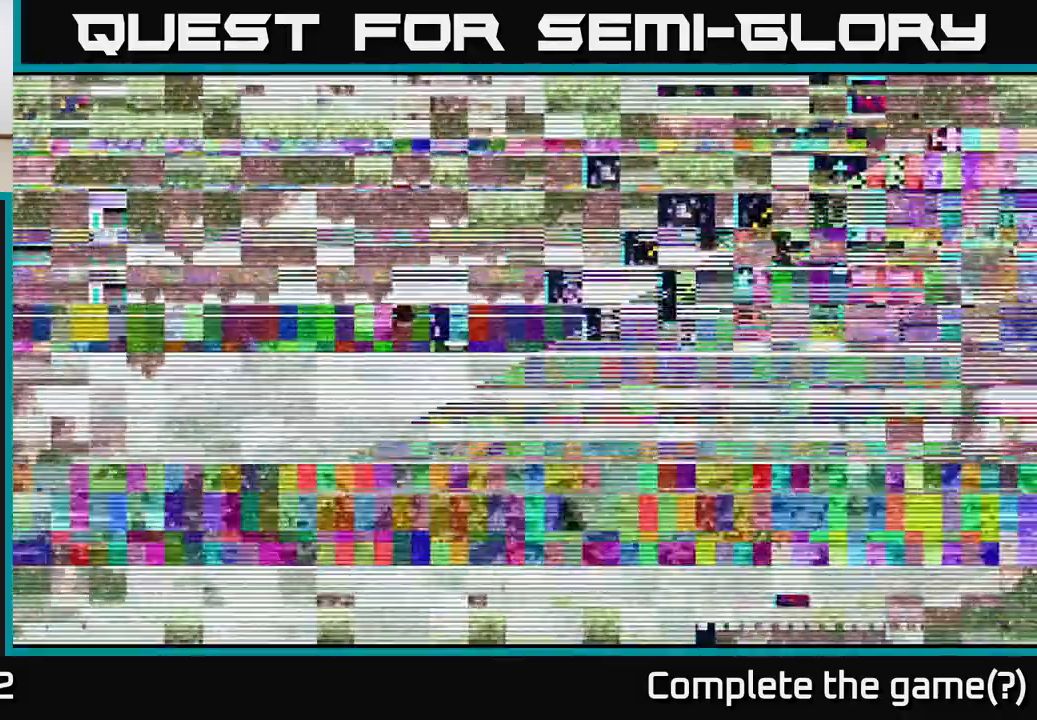
{"buttons": [], "left_stick": "center", "right_stick": "center", "events": []}
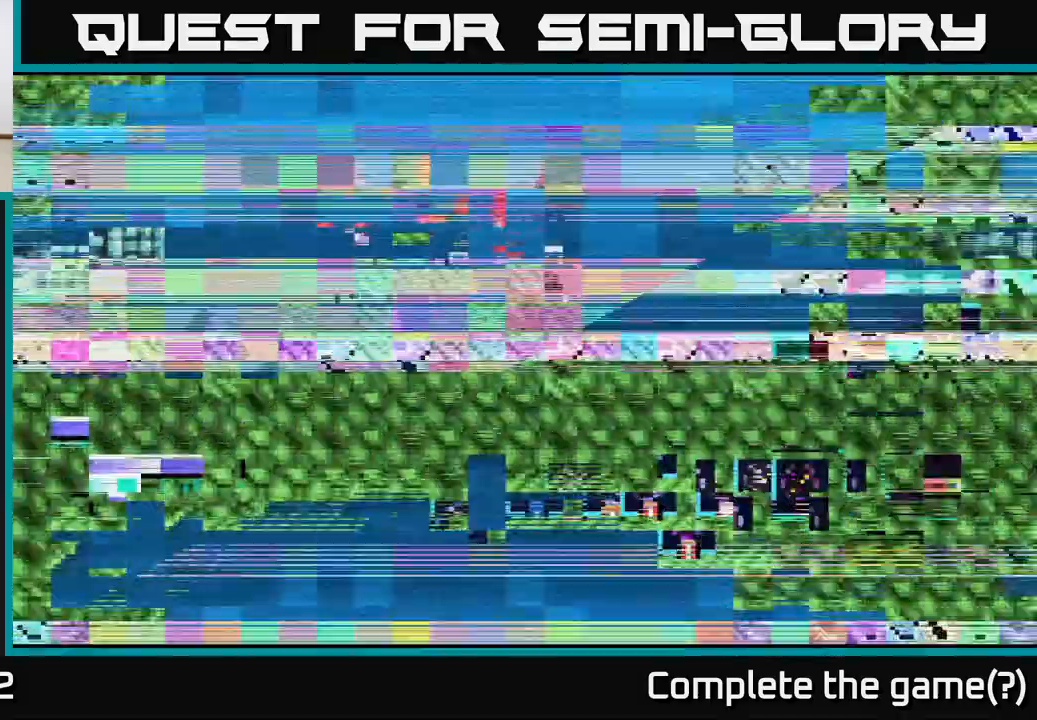
{"buttons": [], "left_stick": "center", "right_stick": "center", "events": [[217, "left_stick", "right"], [417, "left_stick", "center"]]}
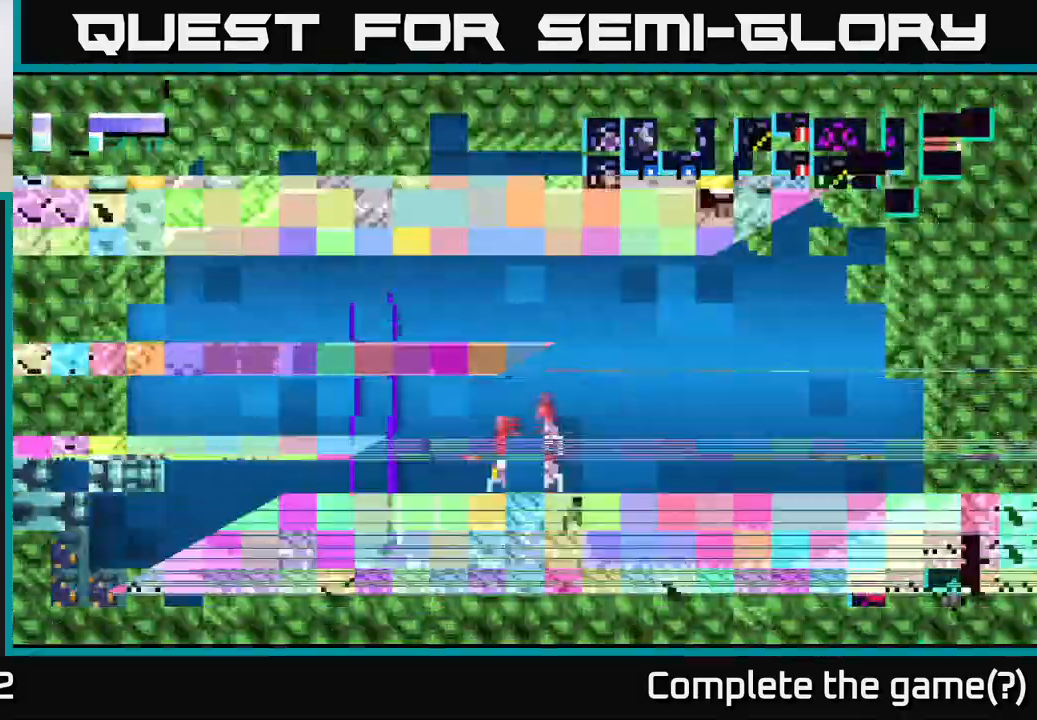
{"buttons": [], "left_stick": "right", "right_stick": "center", "events": [[333, "left_stick", "right"]]}
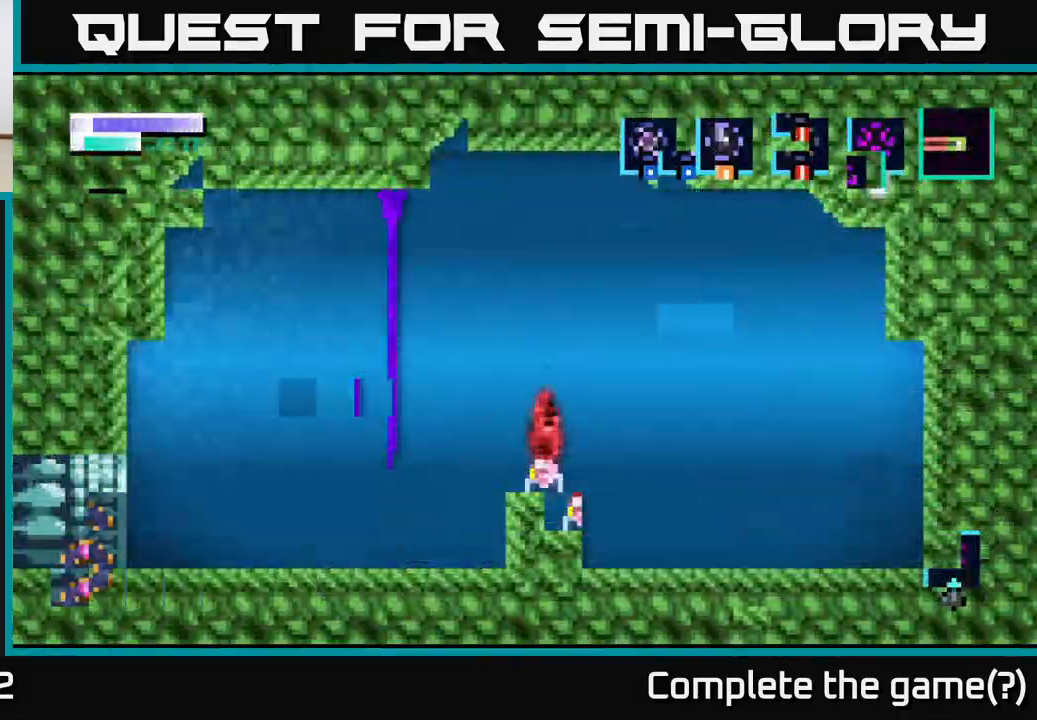
{"buttons": [], "left_stick": "right", "right_stick": "center", "events": []}
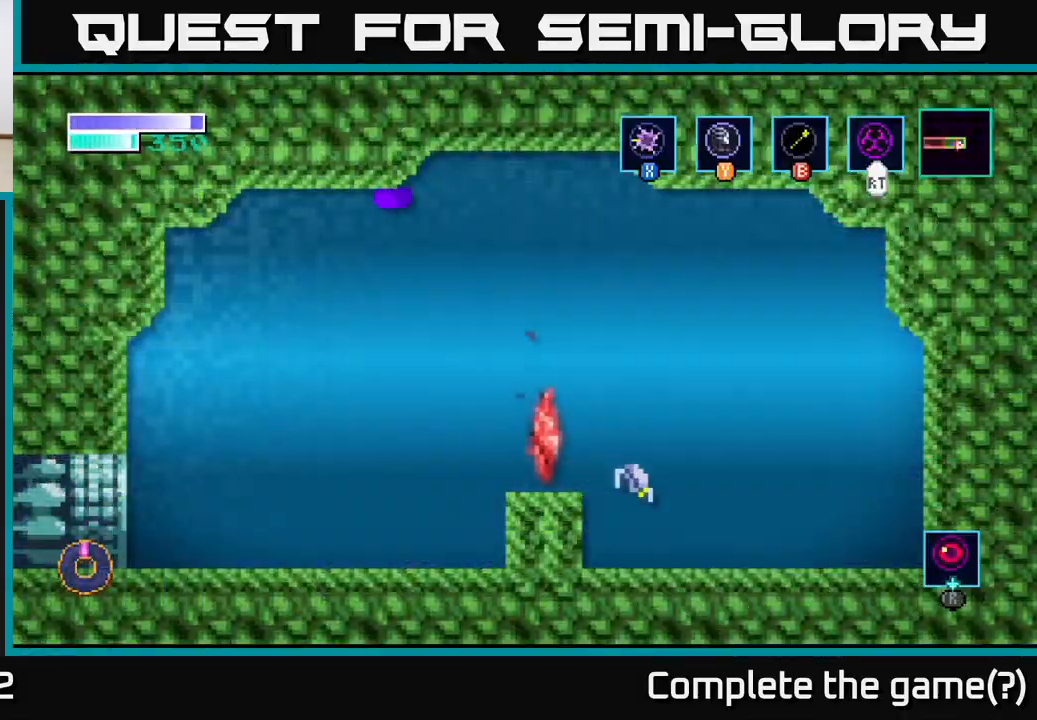
{"buttons": [], "left_stick": "center", "right_stick": "center", "events": [[183, "left_stick", "center"], [383, "Y", "down"], [467, "Y", "up"]]}
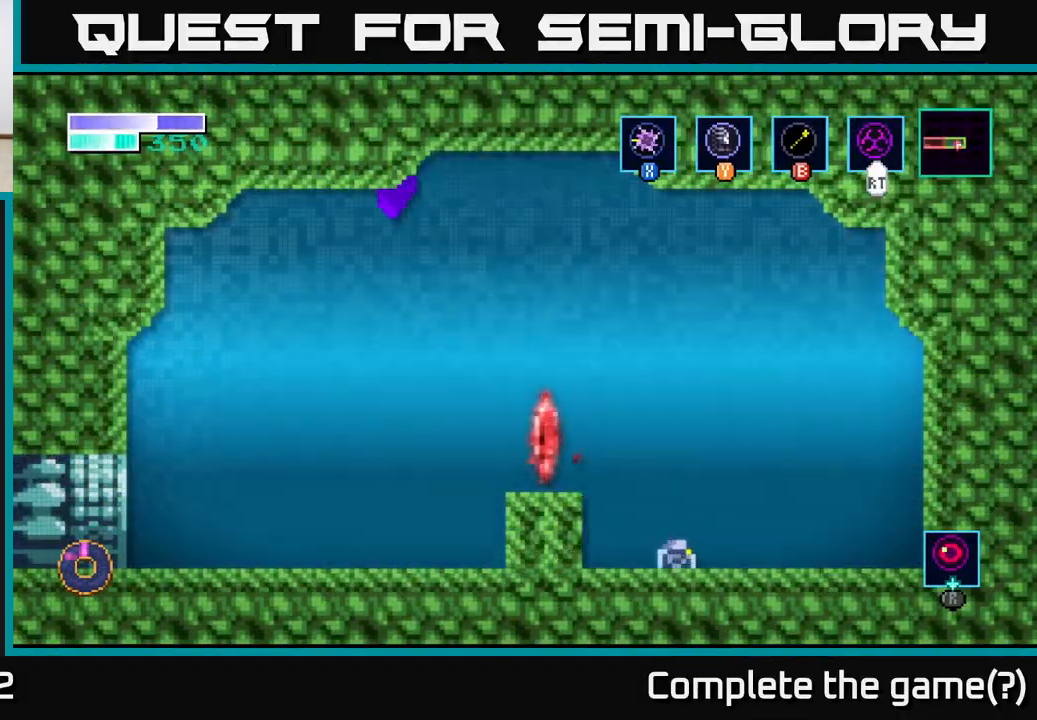
{"buttons": [], "left_stick": "center", "right_stick": "center", "events": []}
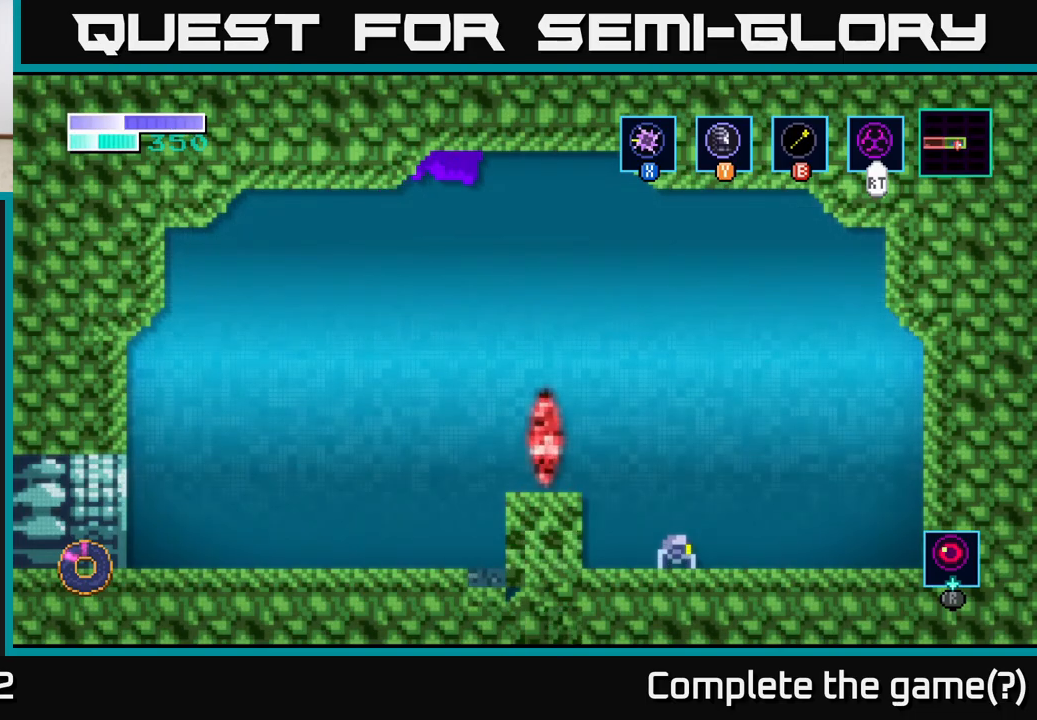
{"buttons": [], "left_stick": "center", "right_stick": "center", "events": [[67, "left_stick", "left"], [283, "left_stick", "center"]]}
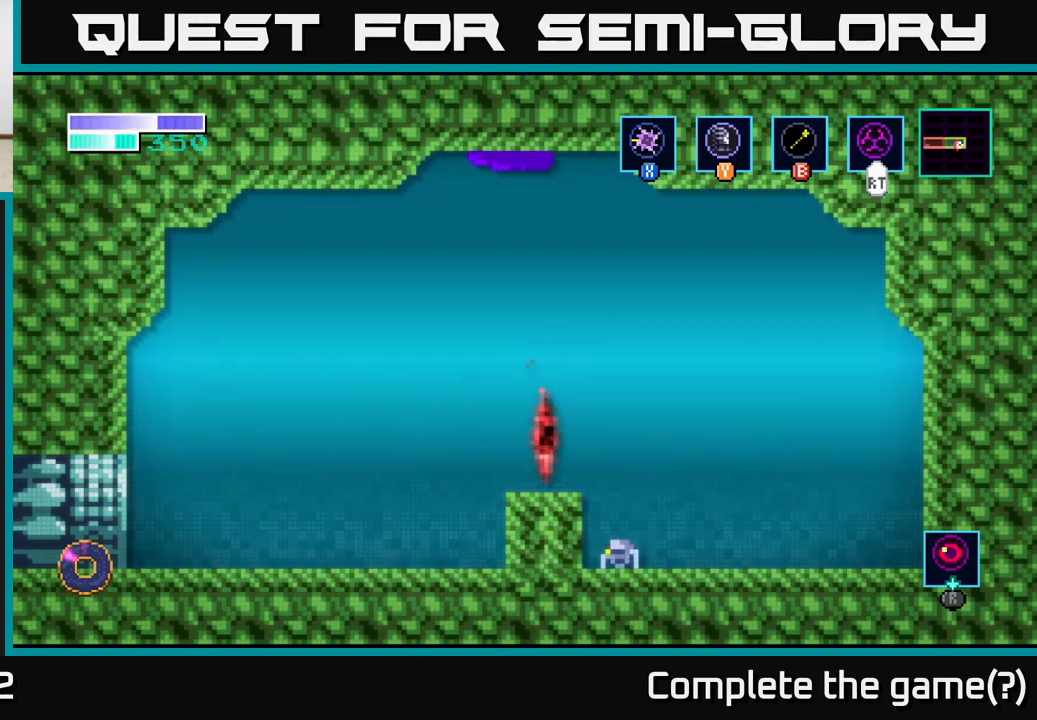
{"buttons": [], "left_stick": "center", "right_stick": "center", "events": []}
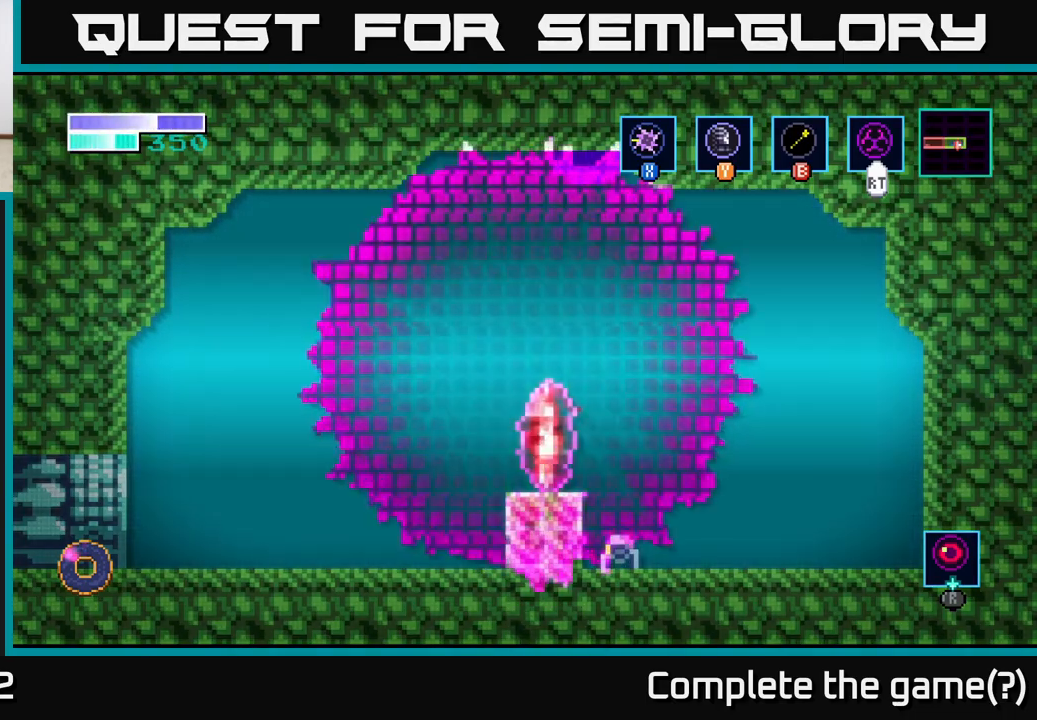
{"buttons": [], "left_stick": "center", "right_stick": "center", "events": []}
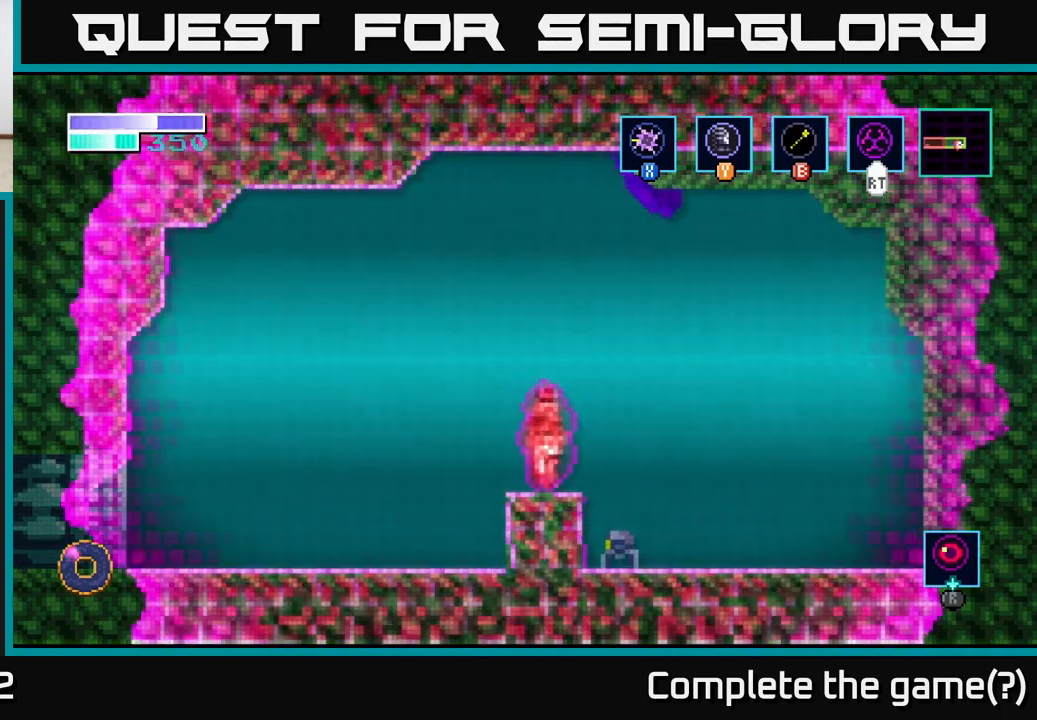
{"buttons": [], "left_stick": "center", "right_stick": "center", "events": [[367, "right_stick", "up-right"], [433, "right_stick", "center"]]}
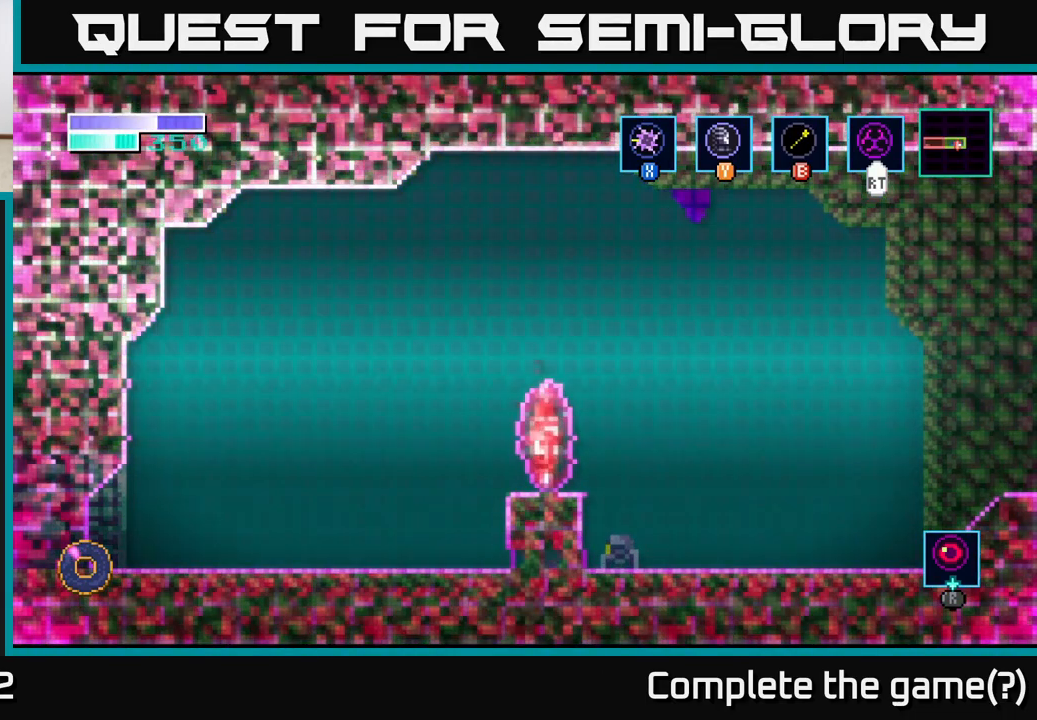
{"buttons": [], "left_stick": "right", "right_stick": "center", "events": [[133, "left_stick", "right"]]}
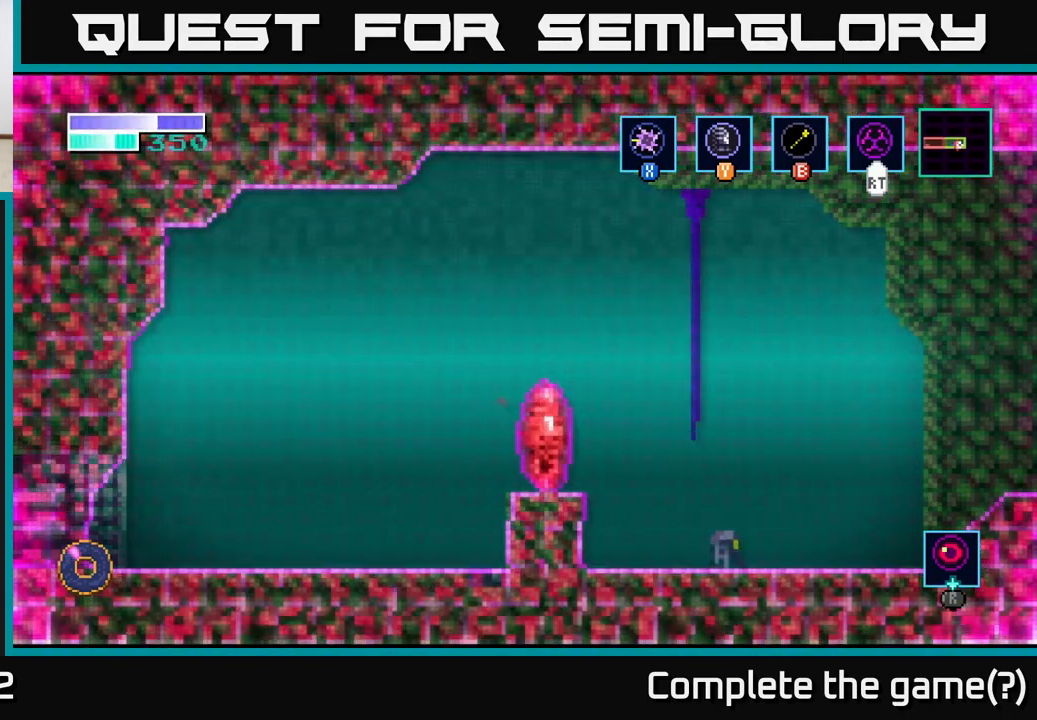
{"buttons": [], "left_stick": "right", "right_stick": "center", "events": [[117, "left_stick", "left"], [283, "left_stick", "right"]]}
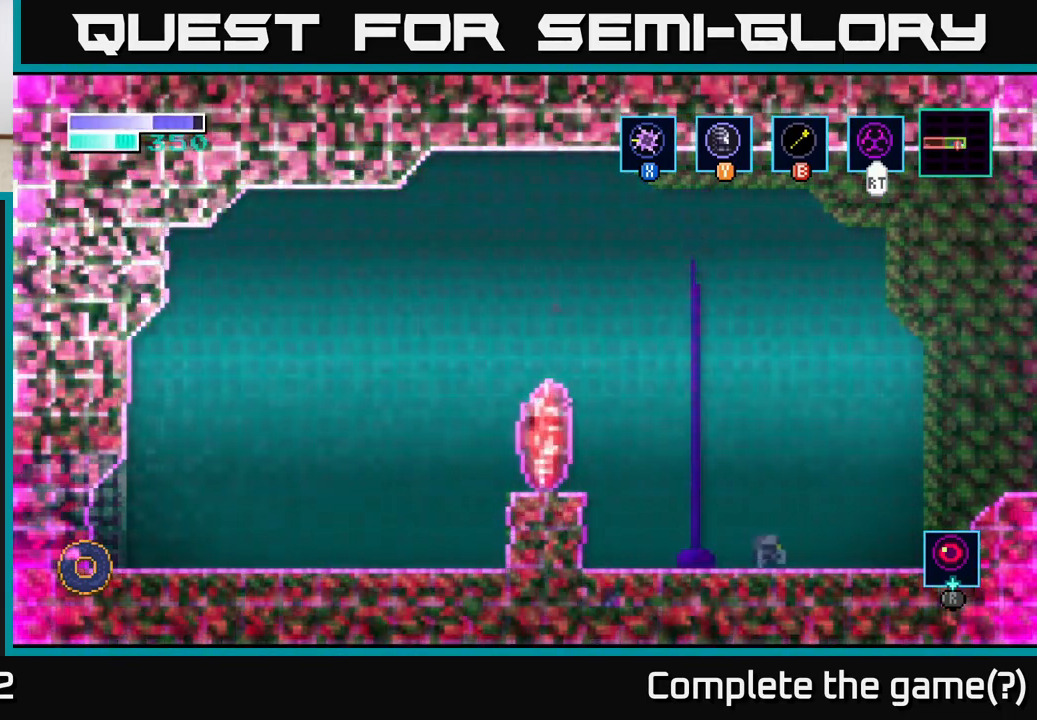
{"buttons": ["X"], "left_stick": "left", "right_stick": "center", "events": [[167, "left_stick", "left"], [217, "X", "down"], [367, "X", "up"], [467, "X", "down"]]}
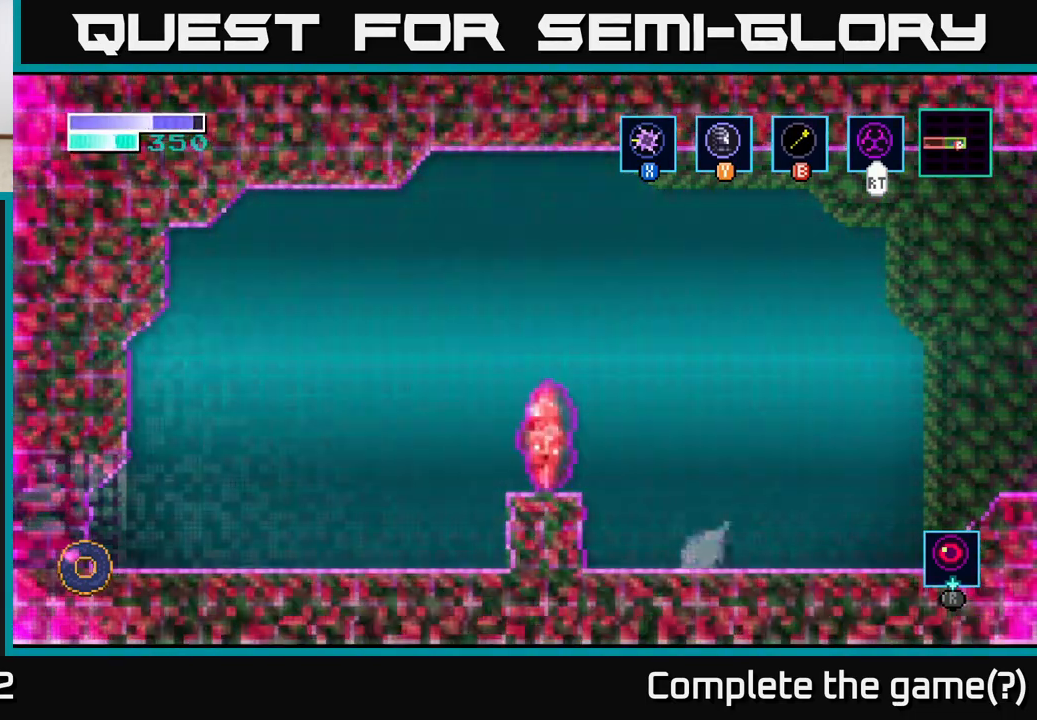
{"buttons": ["X"], "left_stick": "center", "right_stick": "center", "events": [[33, "left_stick", "center"], [117, "X", "up"], [200, "X", "down"], [350, "X", "up"], [433, "X", "down"]]}
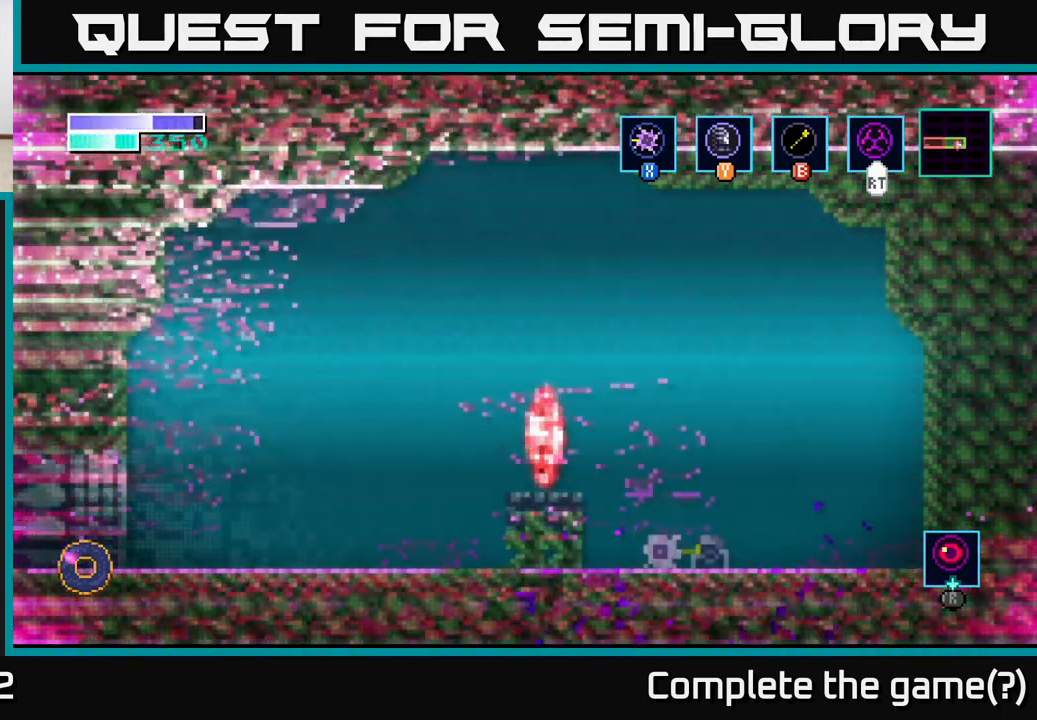
{"buttons": [], "left_stick": "center", "right_stick": "center", "events": [[100, "X", "up"], [283, "left_stick", "left"], [417, "left_stick", "center"]]}
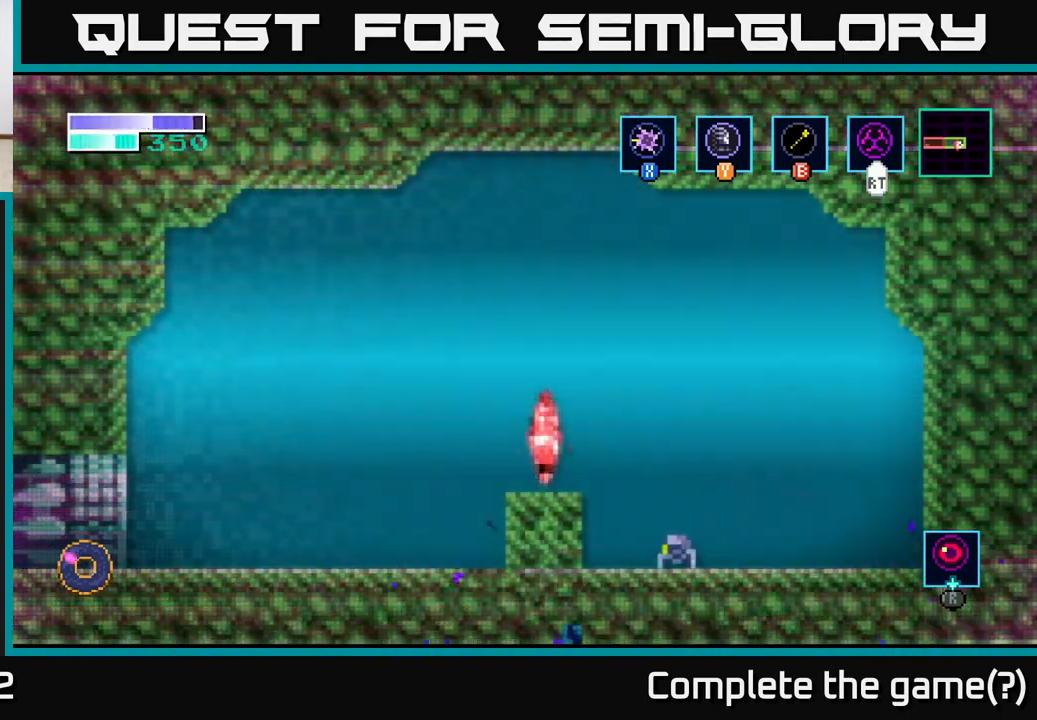
{"buttons": [], "left_stick": "center", "right_stick": "center", "events": [[267, "SELECT", "down"], [433, "SELECT", "up"]]}
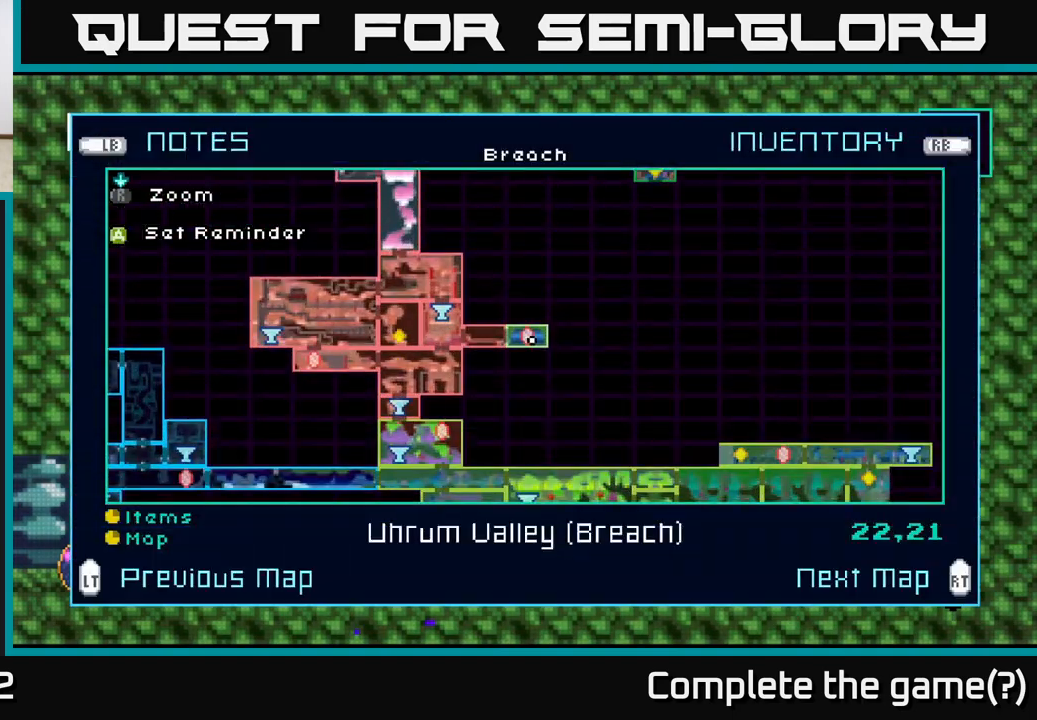
{"buttons": [], "left_stick": "center", "right_stick": "center", "events": []}
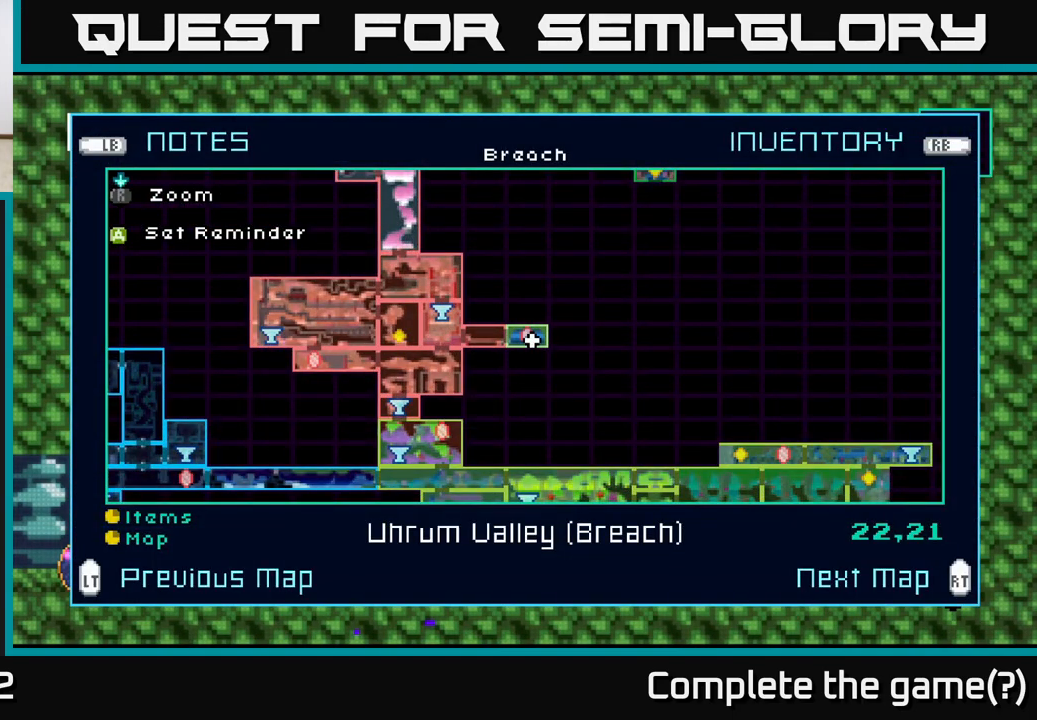
{"buttons": [], "left_stick": "left", "right_stick": "center", "events": [[200, "left_stick", "left"], [350, "left_stick", "center"], [467, "left_stick", "left"]]}
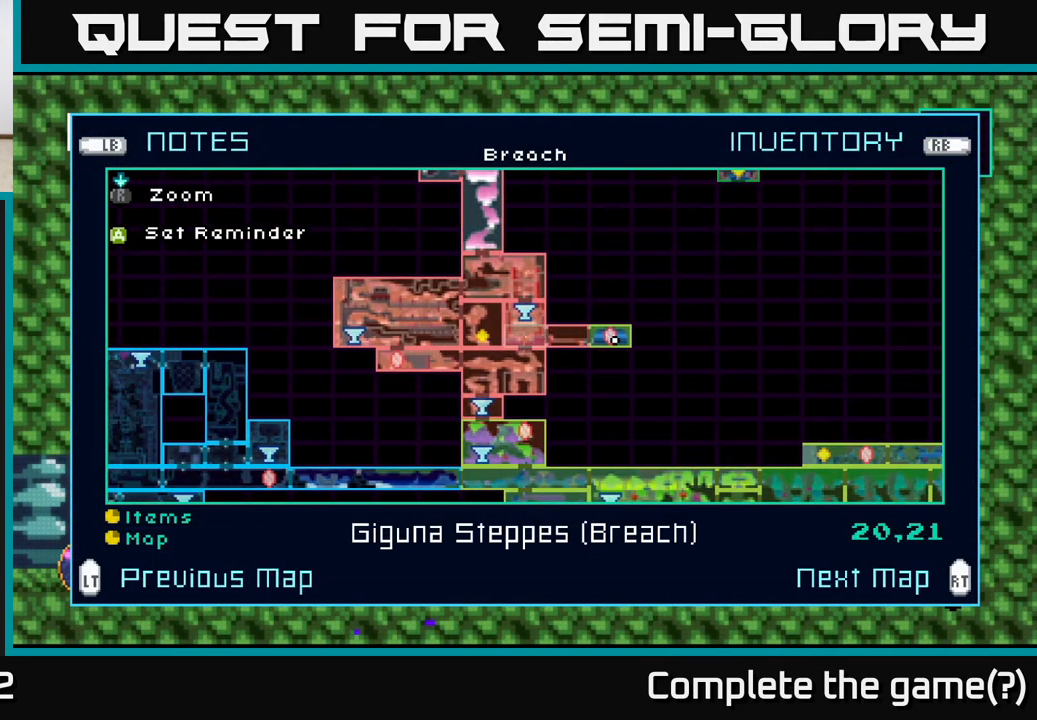
{"buttons": [], "left_stick": "left", "right_stick": "center", "events": [[117, "left_stick", "center"], [183, "left_stick", "left"]]}
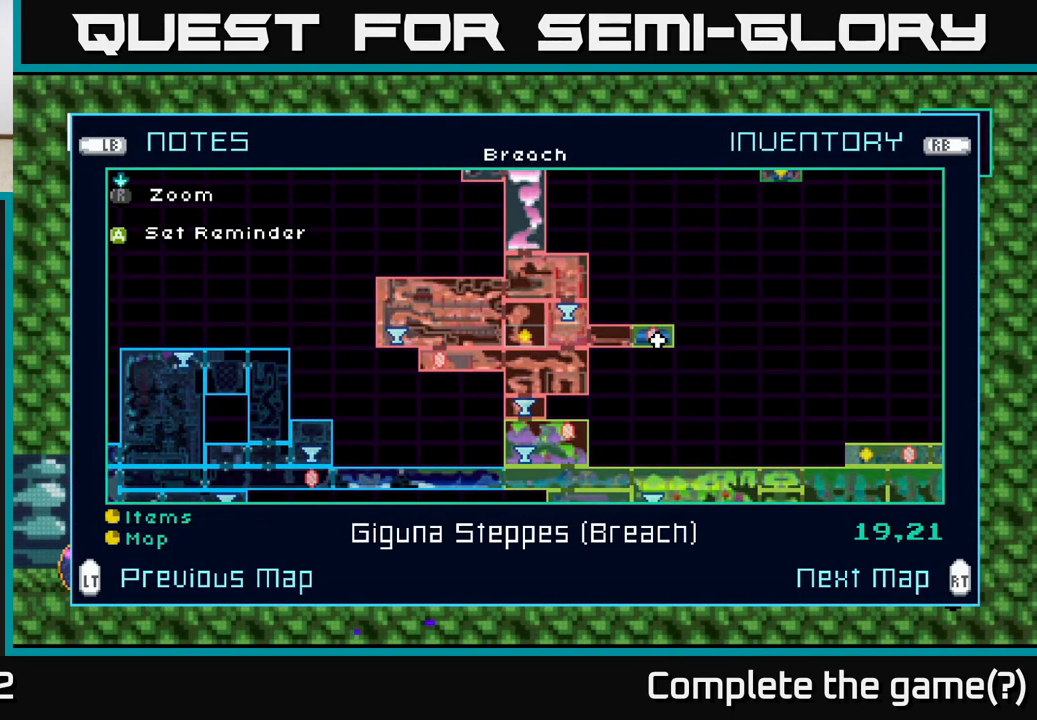
{"buttons": [], "left_stick": "center", "right_stick": "center", "events": [[450, "left_stick", "center"]]}
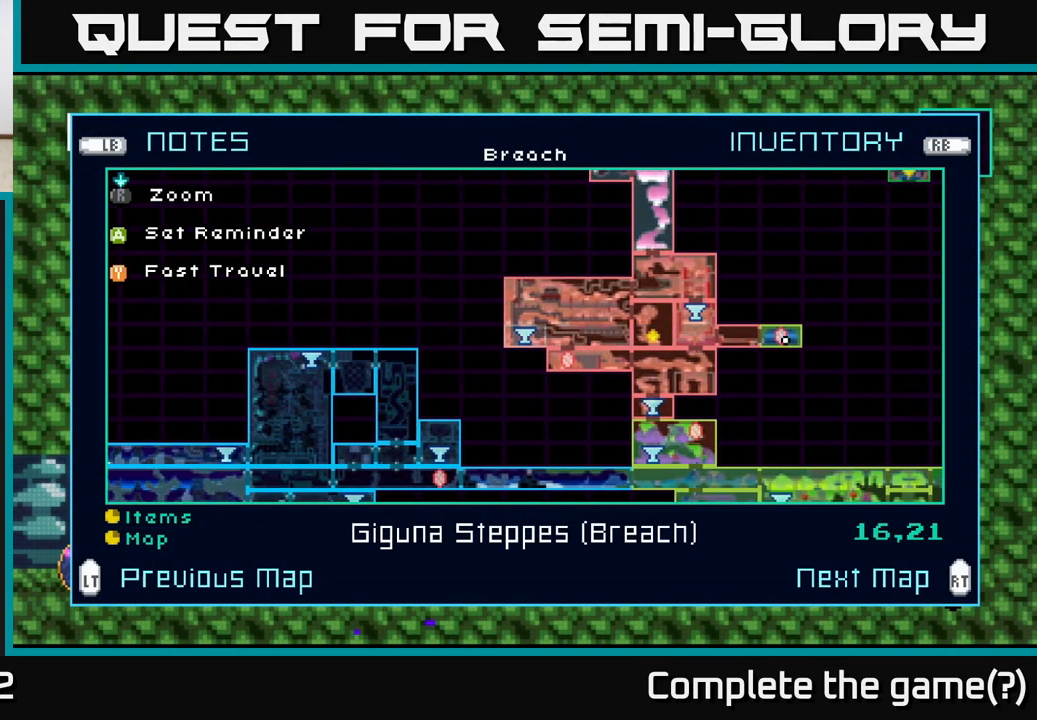
{"buttons": [], "left_stick": "center", "right_stick": "center", "events": [[283, "Y", "down"], [333, "Y", "up"]]}